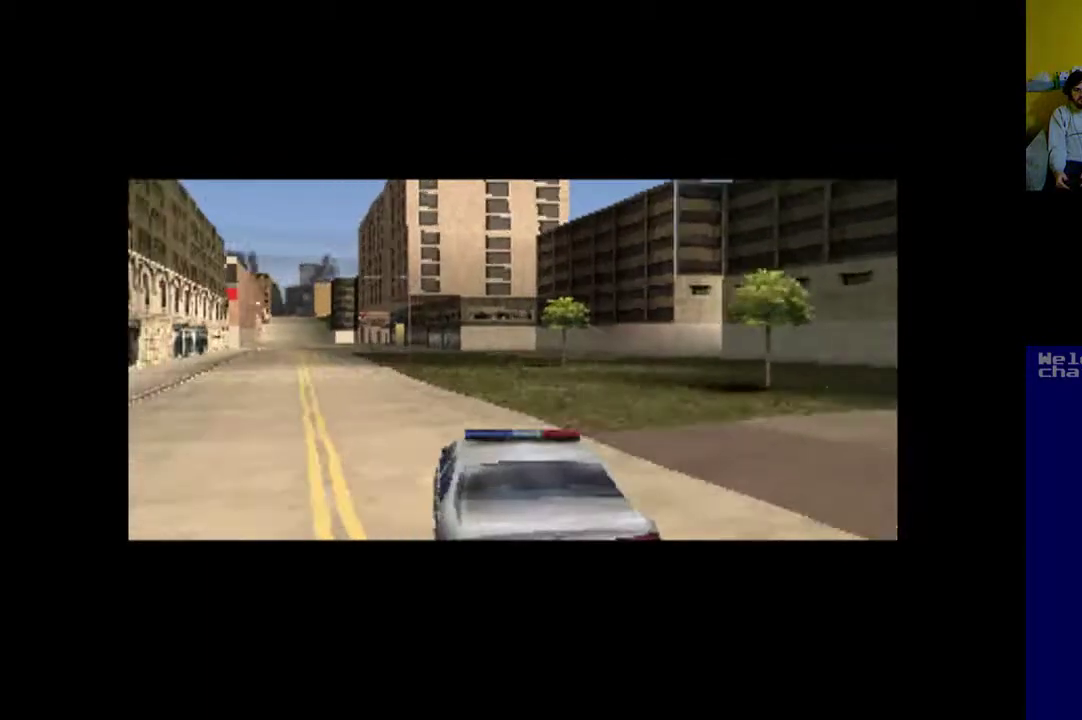
Gameplay with a controller (Xbox layout); each line is a JSON object with the inputs held at the frame after it. "events" lists button and stick changes between this image and that frame as [ms after this image, input, new state], when the widget could be followed in between. Not read: left_stick right_stick.
{"buttons": ["A"], "events": [[417, "A", "down"]]}
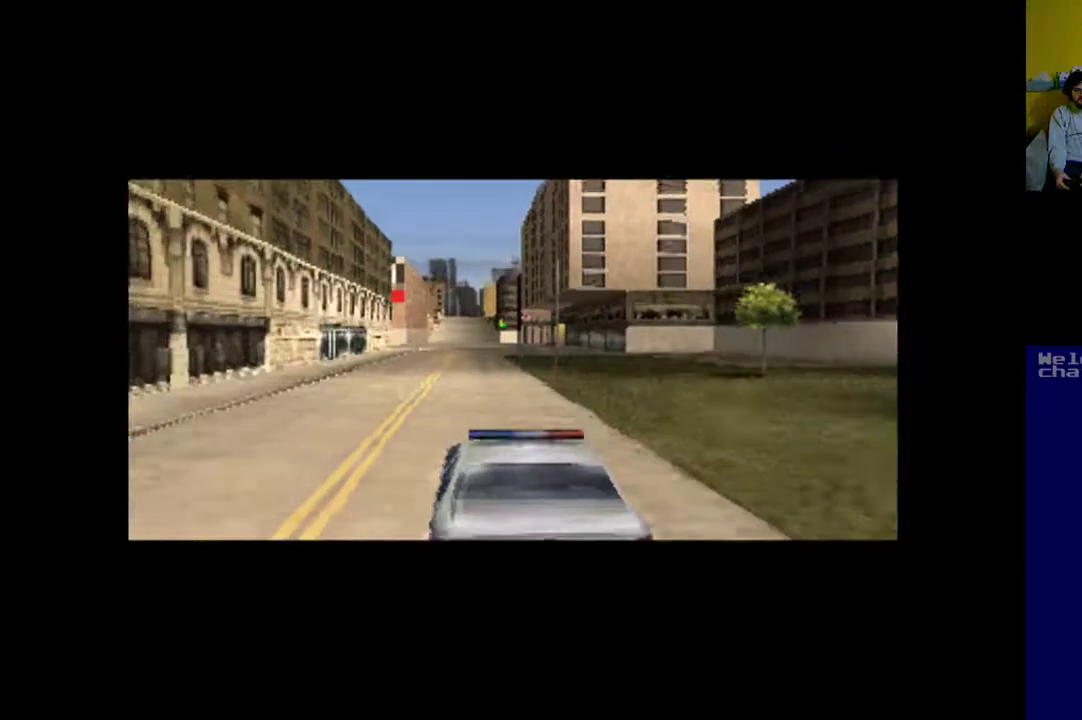
{"buttons": ["A"], "events": []}
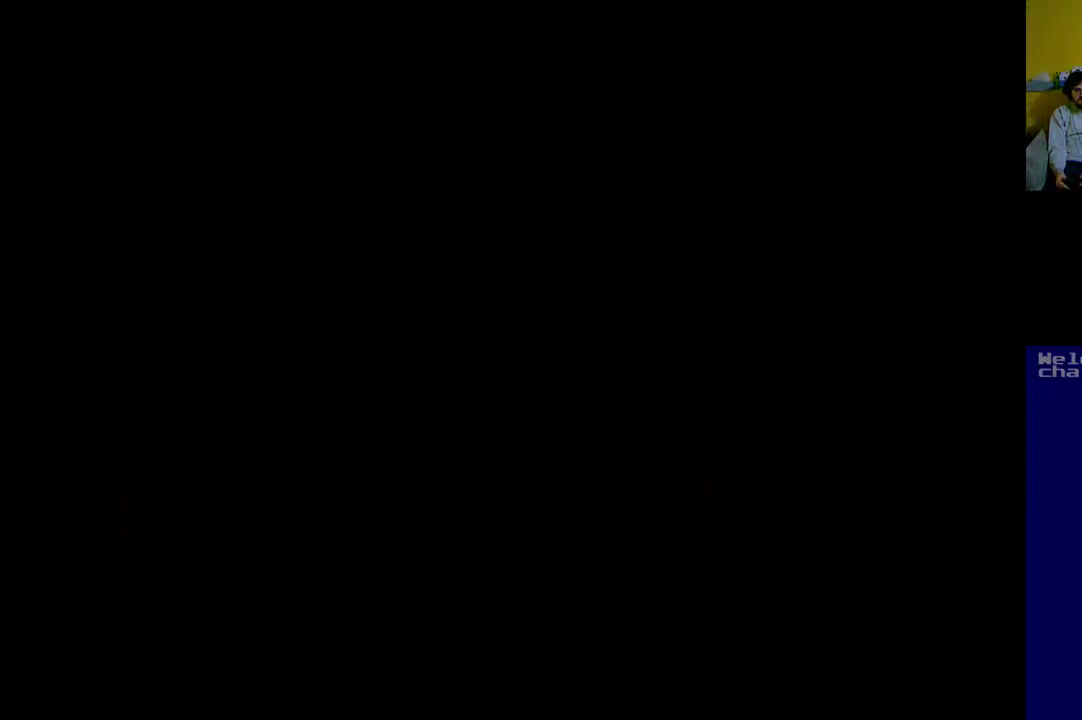
{"buttons": ["A"], "events": []}
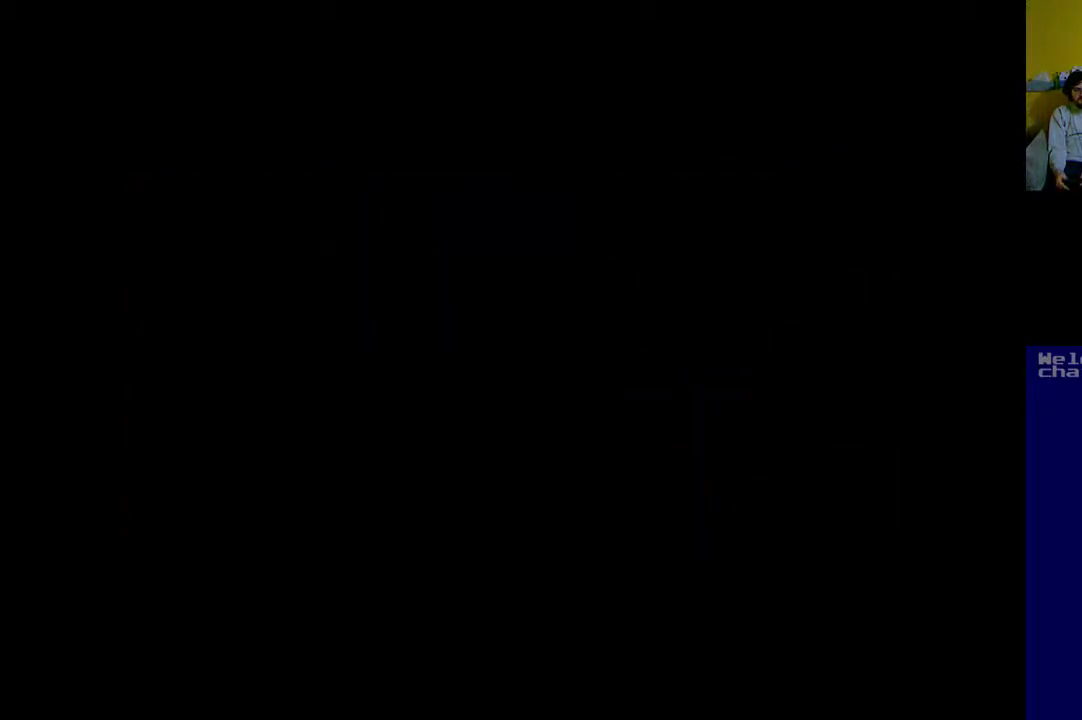
{"buttons": ["A"], "events": []}
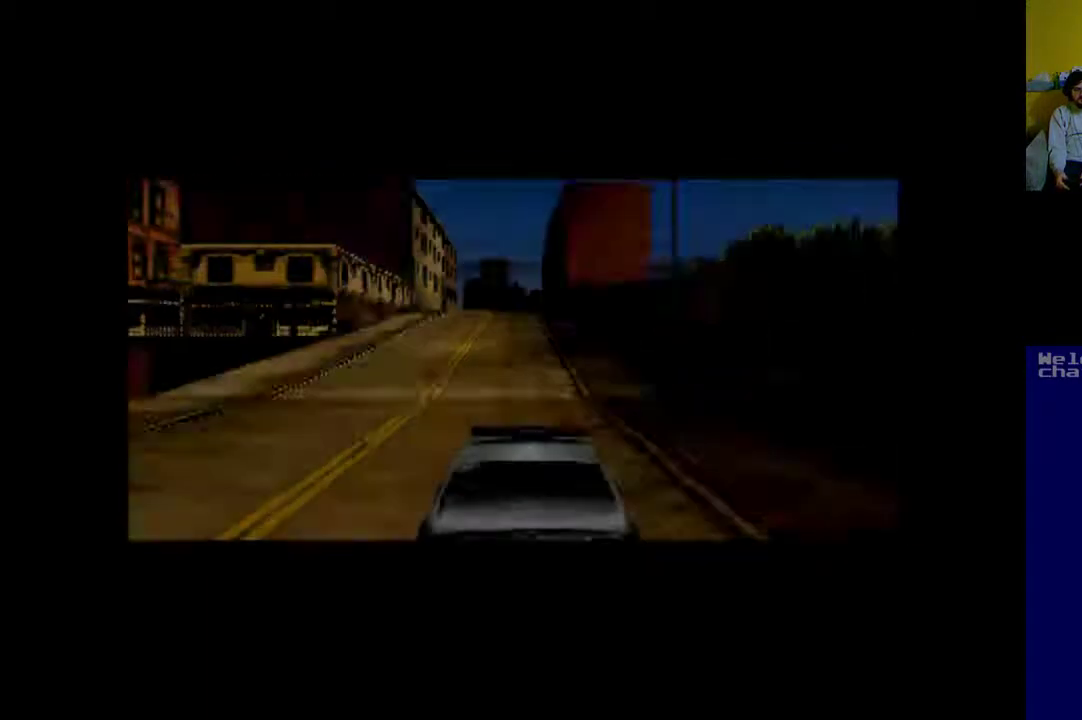
{"buttons": ["A"], "events": []}
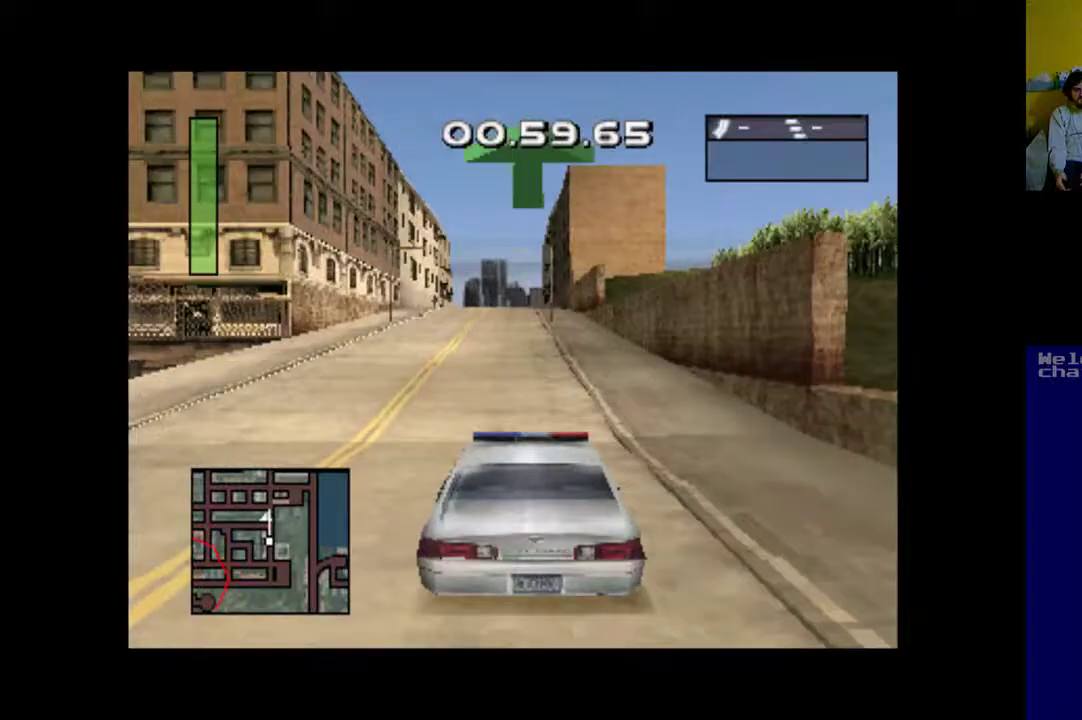
{"buttons": ["A", "DPAD_LEFT"], "events": [[417, "DPAD_LEFT", "down"]]}
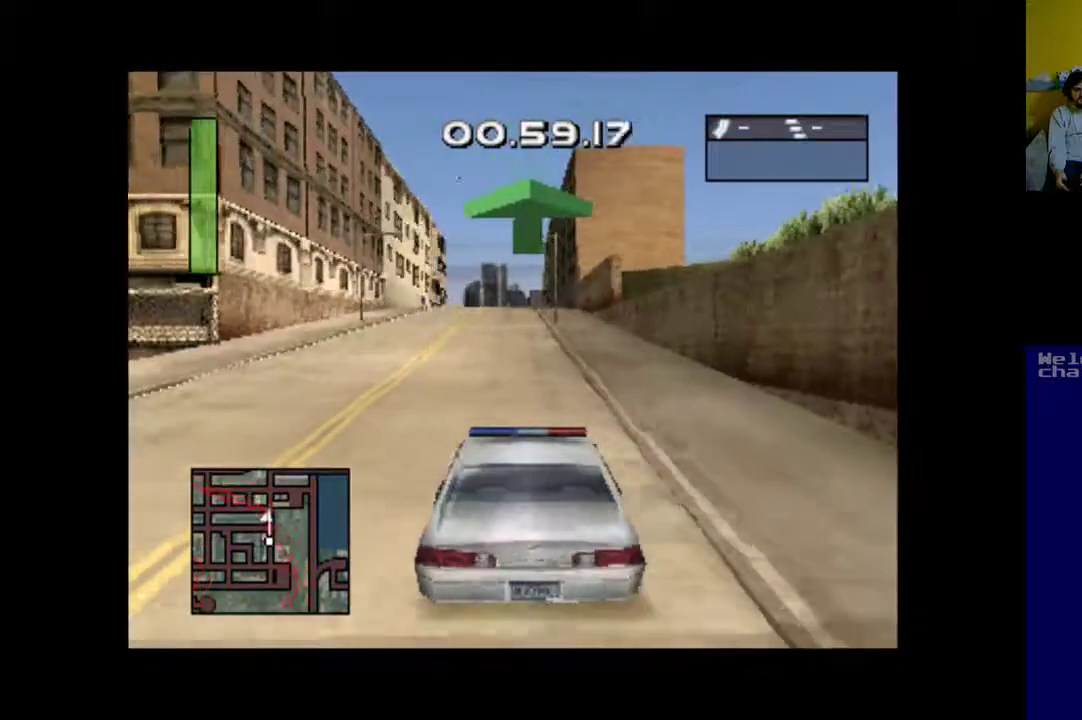
{"buttons": ["A"], "events": [[50, "DPAD_LEFT", "up"]]}
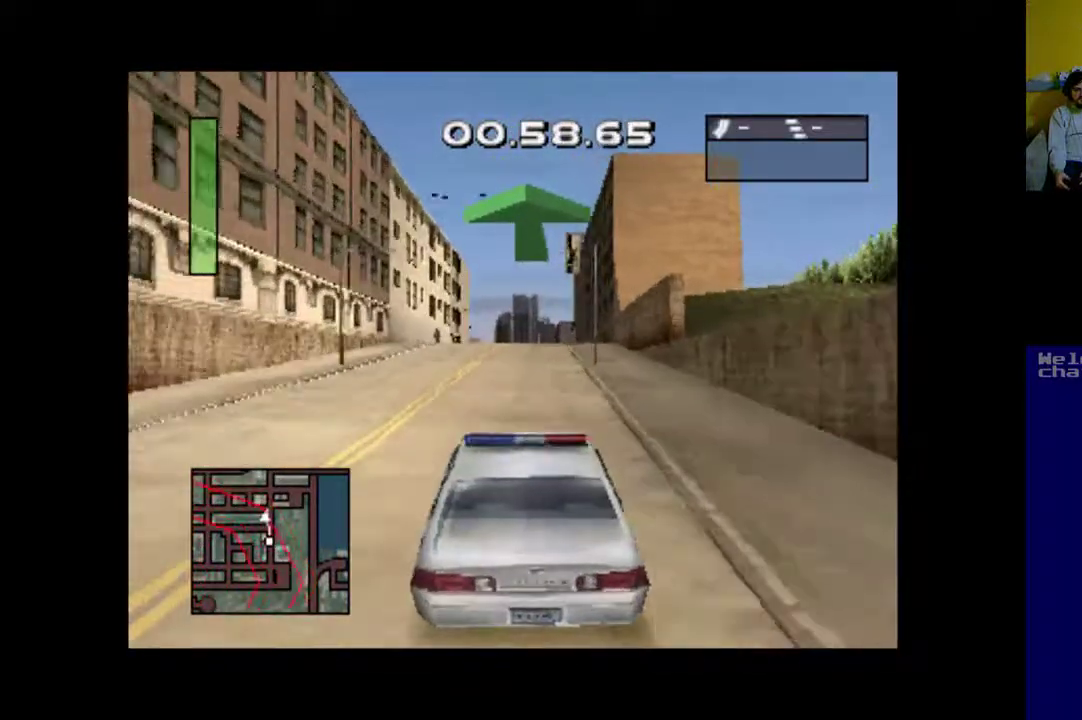
{"buttons": ["A"], "events": [[183, "DPAD_RIGHT", "down"], [450, "DPAD_RIGHT", "up"]]}
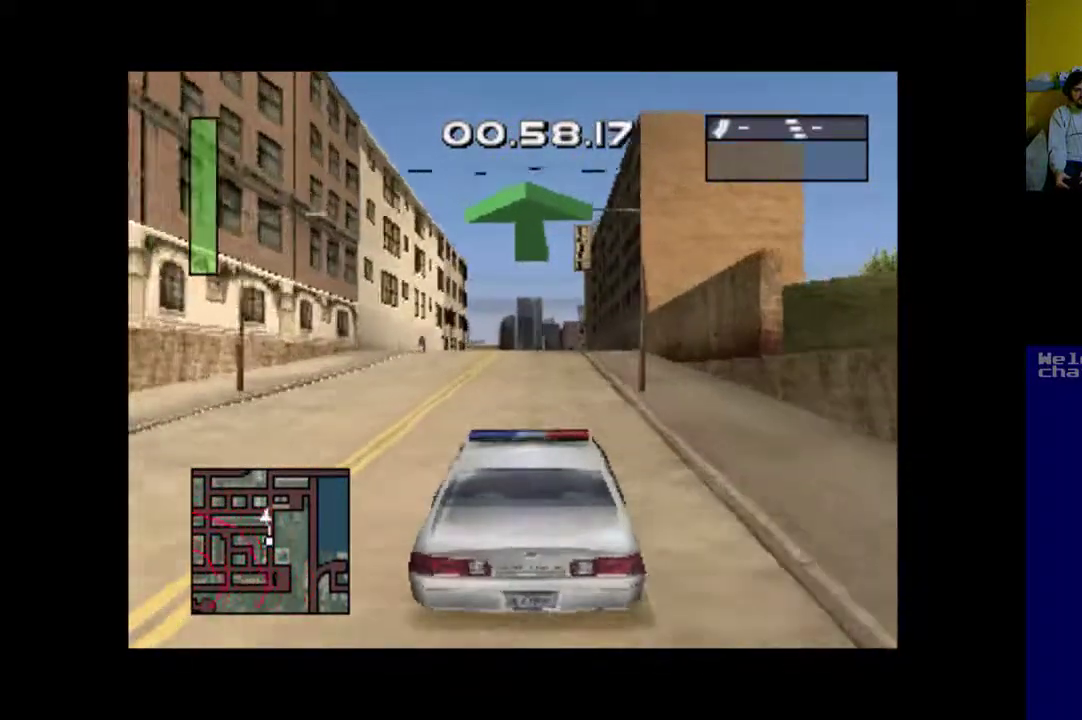
{"buttons": ["X", "DPAD_LEFT"], "events": [[183, "DPAD_LEFT", "down"], [250, "A", "up"], [317, "X", "down"]]}
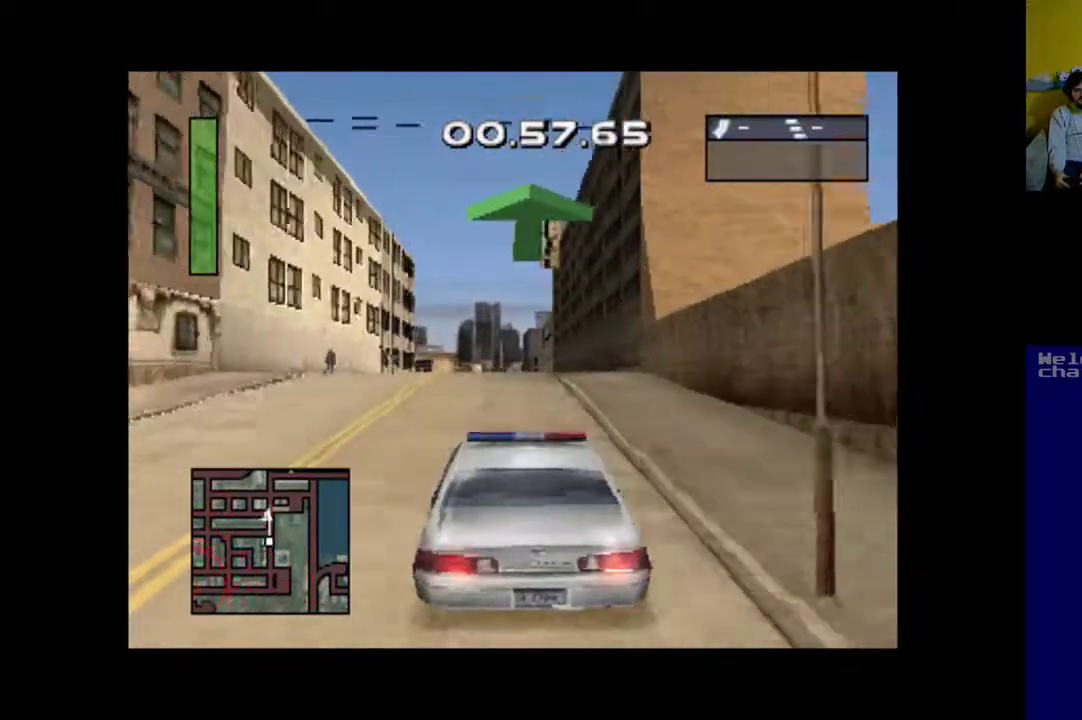
{"buttons": ["X", "DPAD_LEFT"], "events": []}
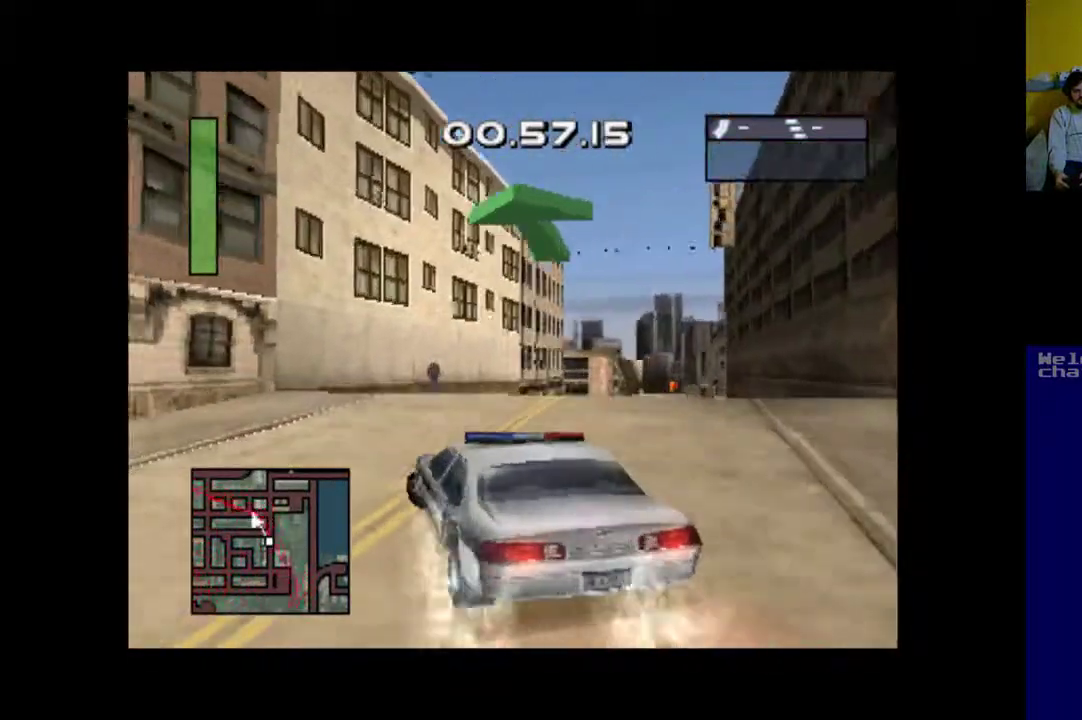
{"buttons": ["X", "DPAD_LEFT"], "events": []}
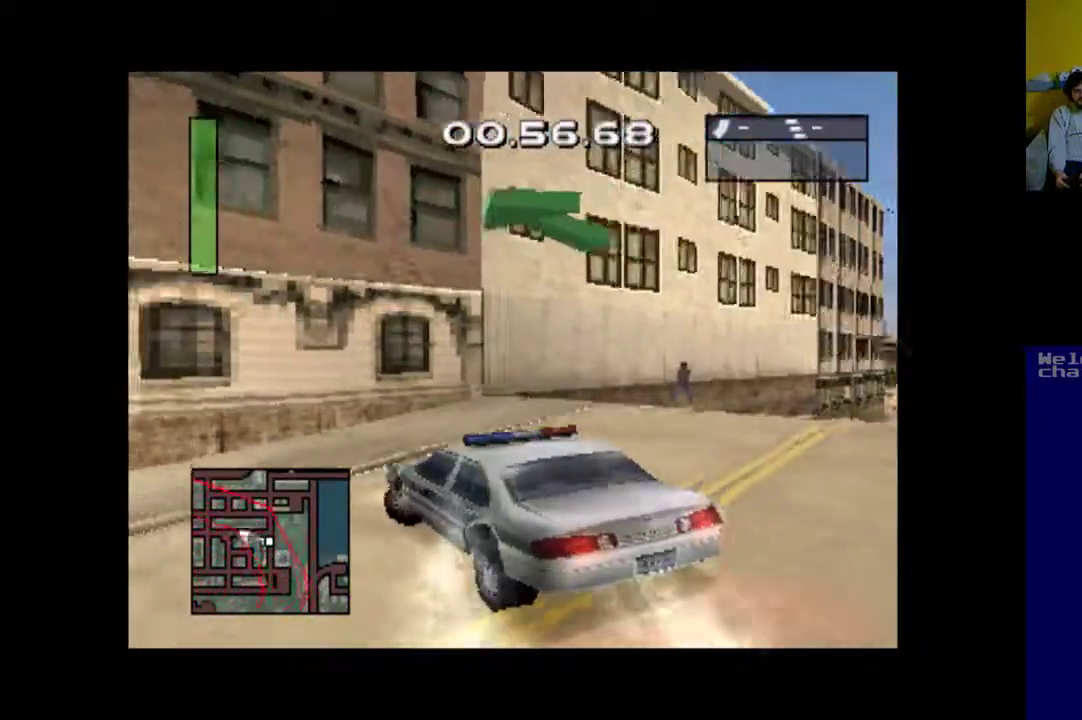
{"buttons": ["A", "DPAD_LEFT"], "events": [[383, "A", "down"], [383, "X", "up"]]}
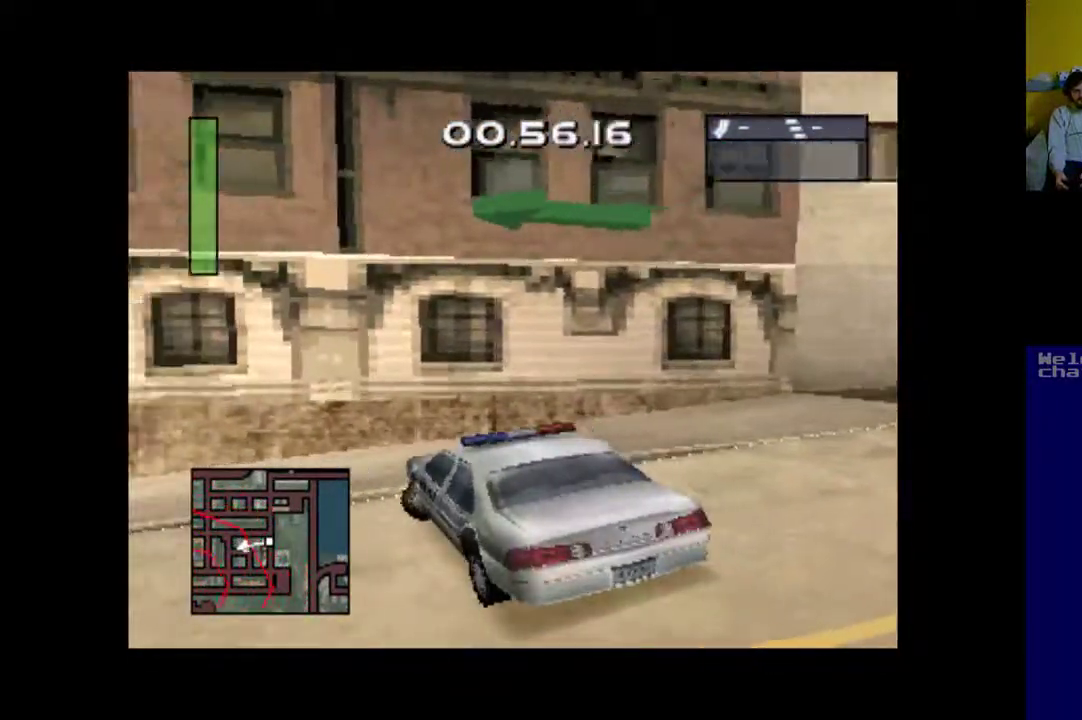
{"buttons": ["A", "DPAD_LEFT"], "events": []}
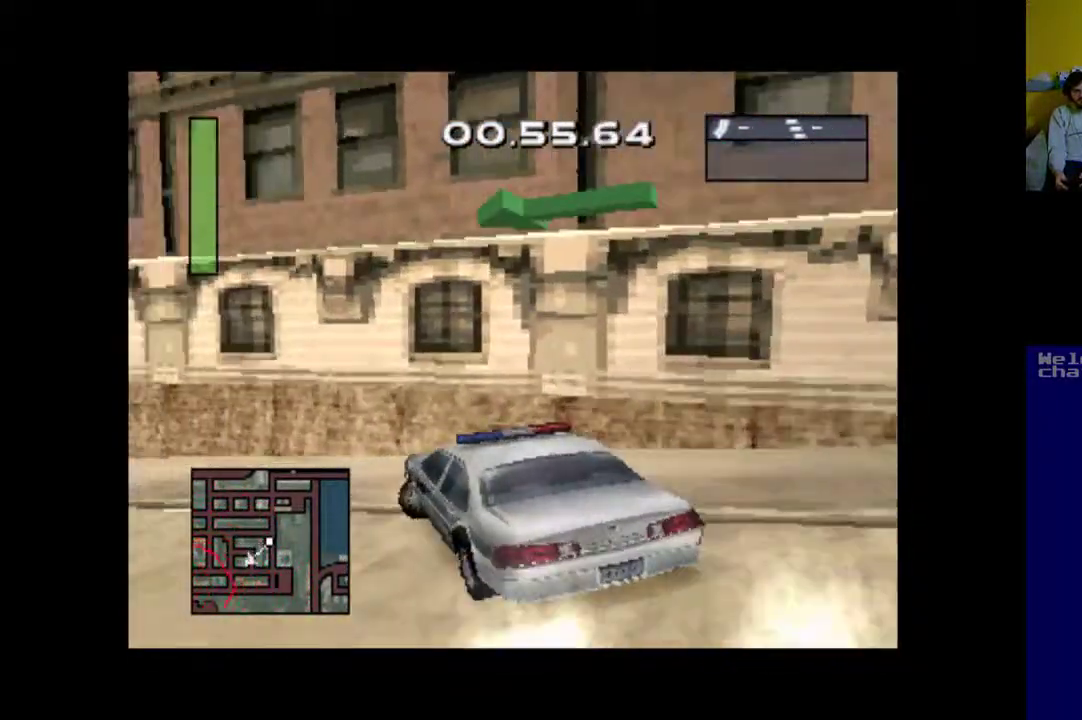
{"buttons": ["A"], "events": [[350, "DPAD_LEFT", "up"]]}
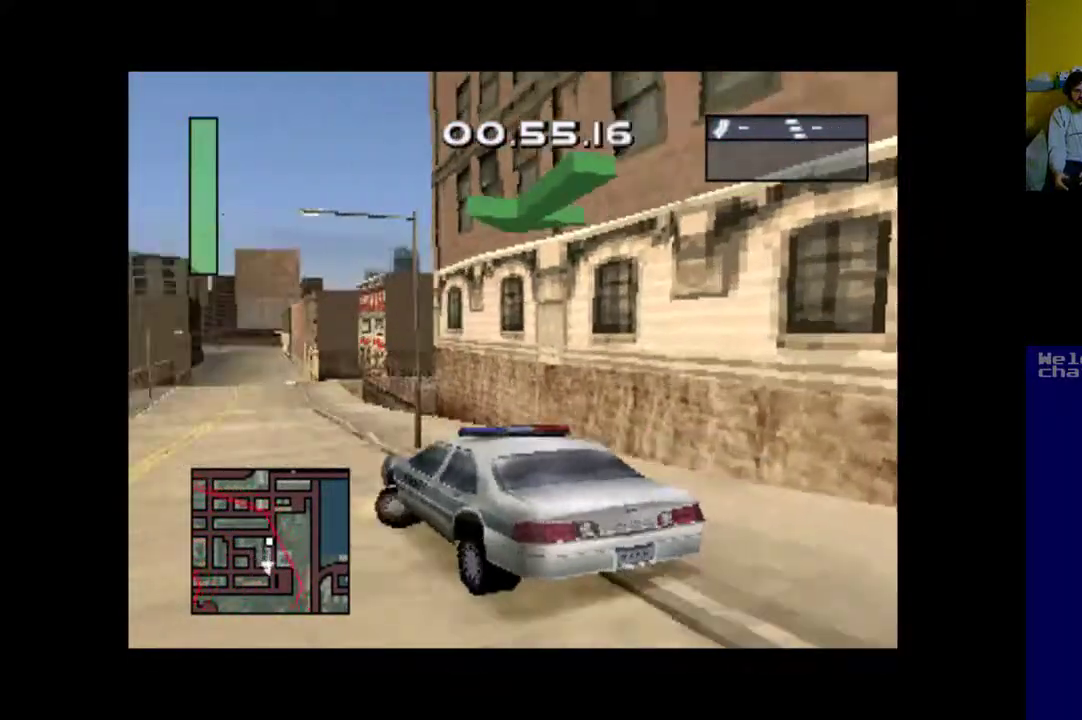
{"buttons": ["A", "DPAD_RIGHT"], "events": [[250, "DPAD_RIGHT", "down"]]}
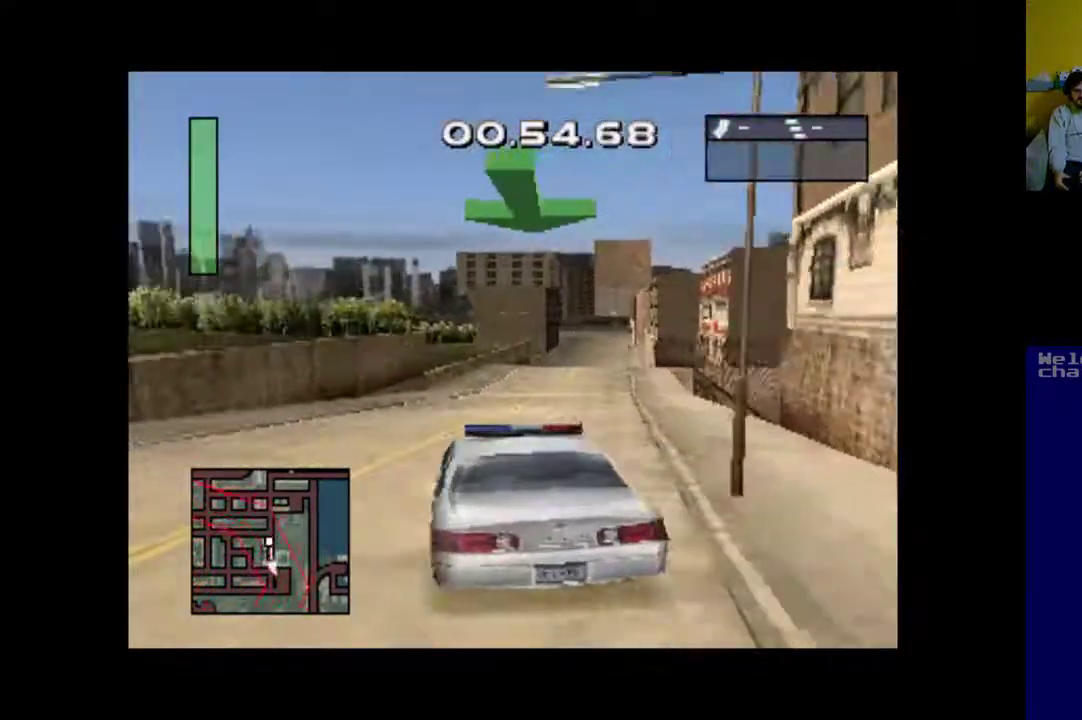
{"buttons": ["A"], "events": [[83, "DPAD_RIGHT", "up"], [217, "L1", "down"], [383, "L1", "up"]]}
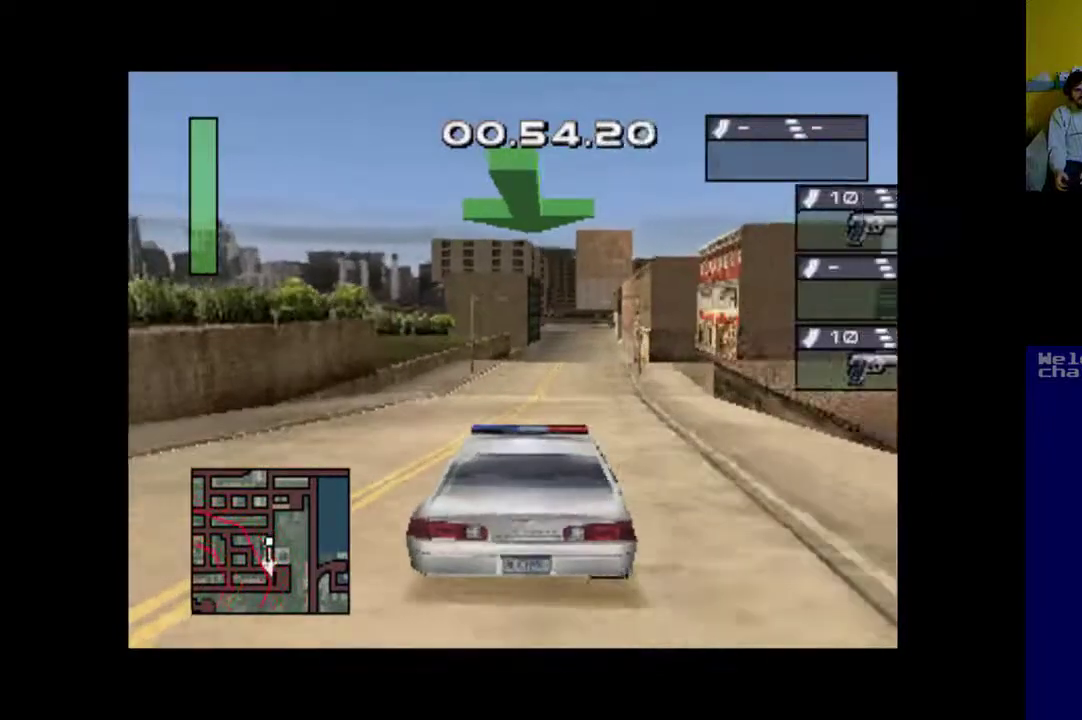
{"buttons": ["A", "L1", "DPAD_RIGHT"], "events": [[417, "DPAD_RIGHT", "down"], [483, "L1", "down"]]}
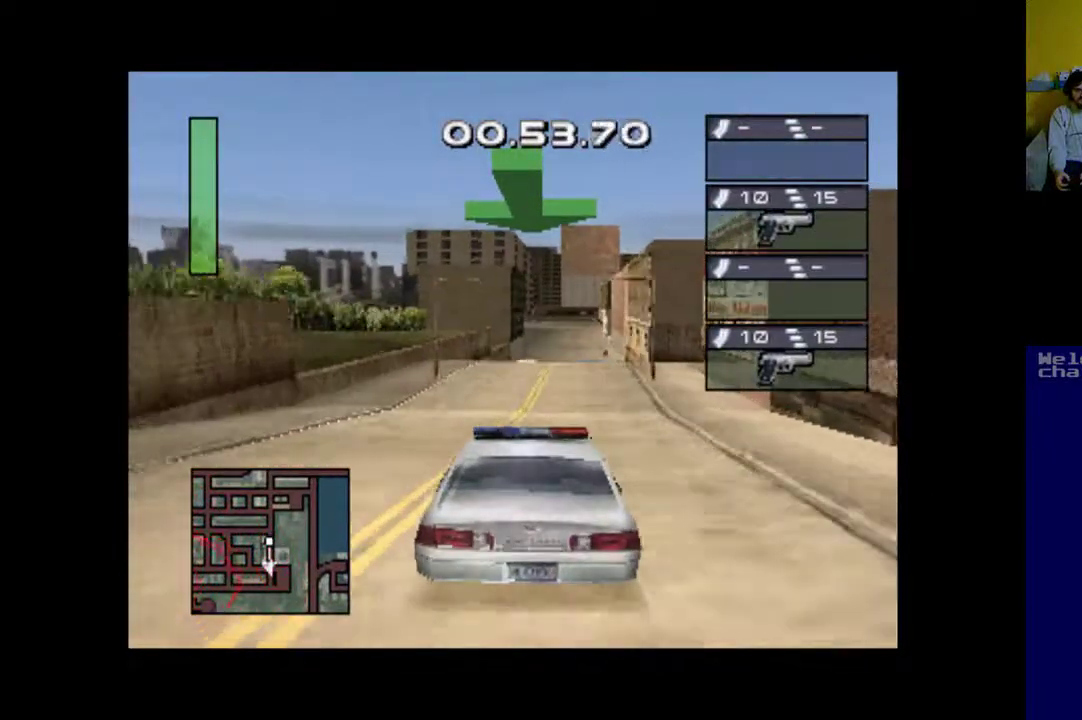
{"buttons": ["A", "DPAD_RIGHT"], "events": [[50, "DPAD_RIGHT", "up"], [117, "L1", "up"], [483, "DPAD_RIGHT", "down"]]}
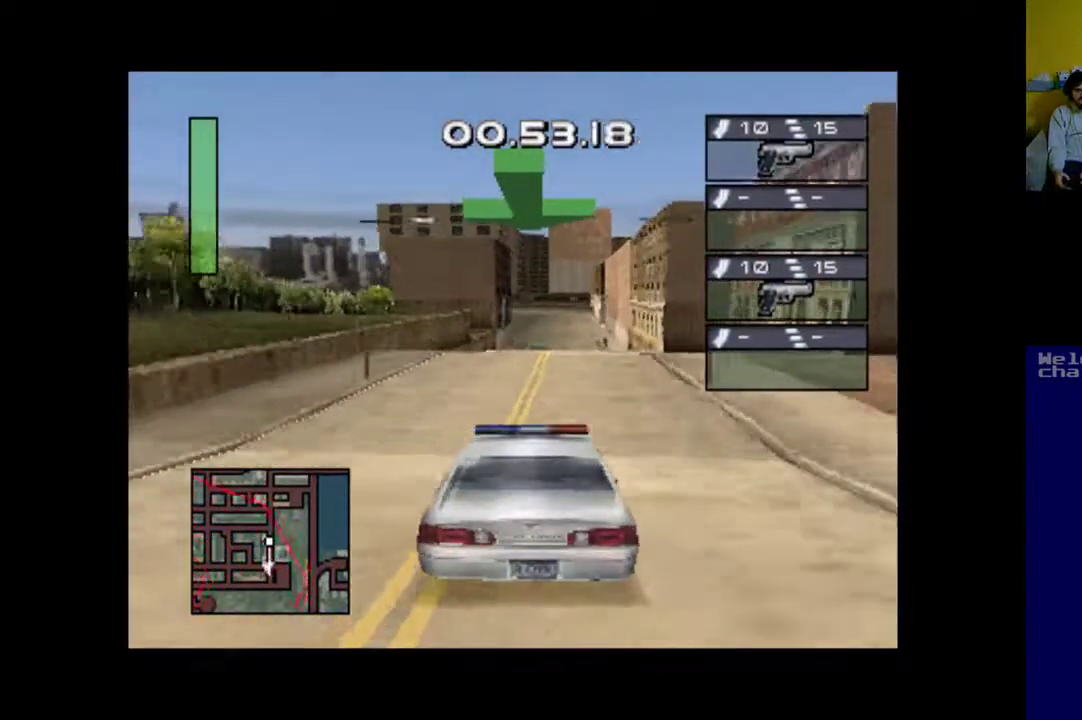
{"buttons": ["A"], "events": [[150, "DPAD_RIGHT", "up"]]}
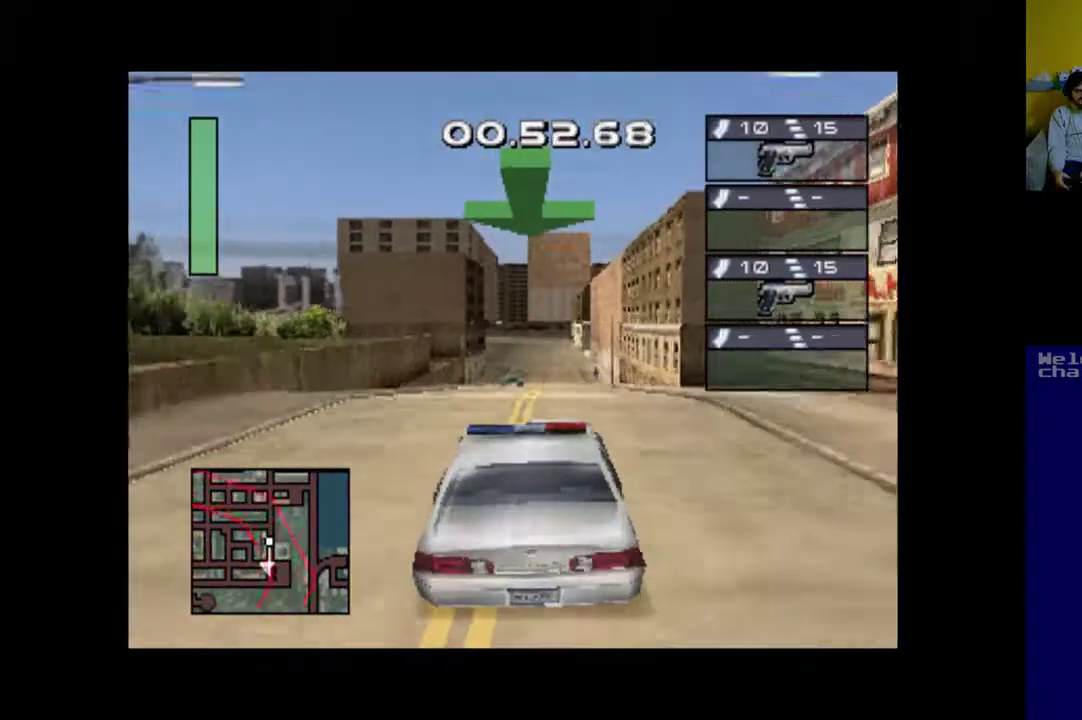
{"buttons": ["A"], "events": [[283, "DPAD_RIGHT", "down"], [417, "DPAD_RIGHT", "up"]]}
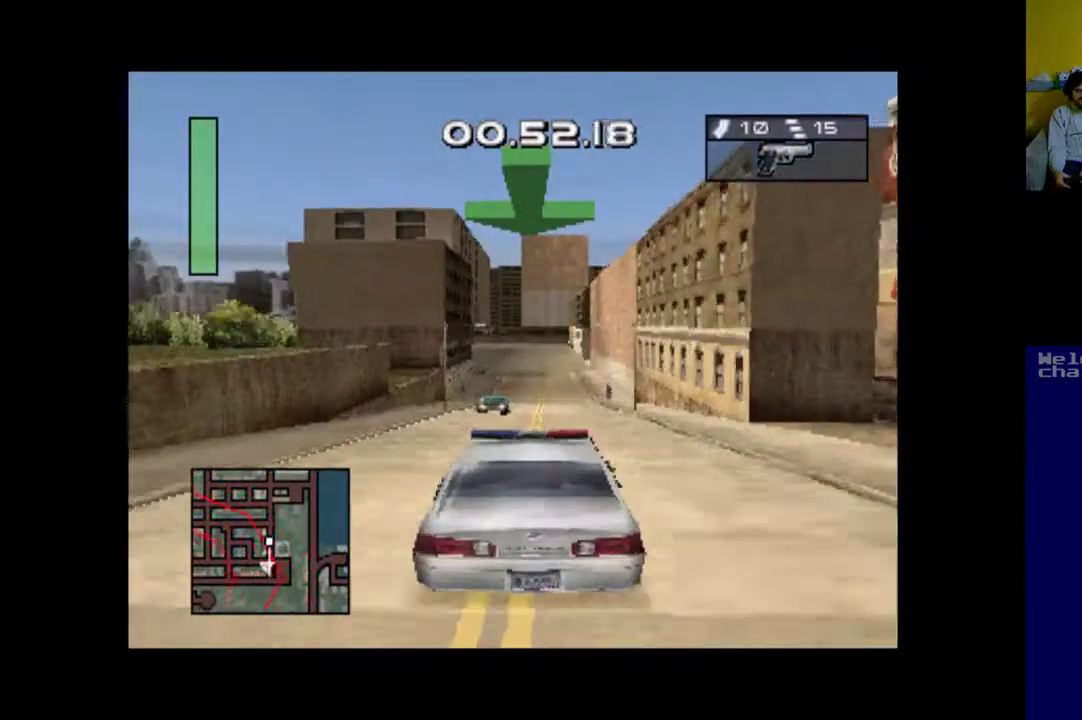
{"buttons": ["A"], "events": []}
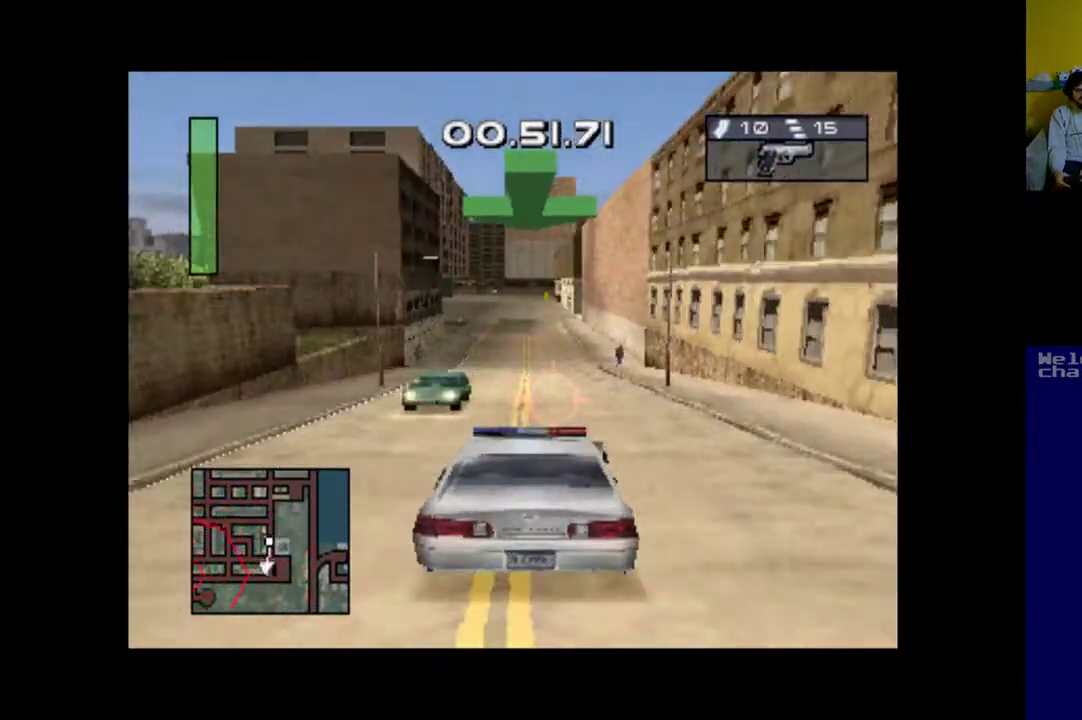
{"buttons": ["A"], "events": []}
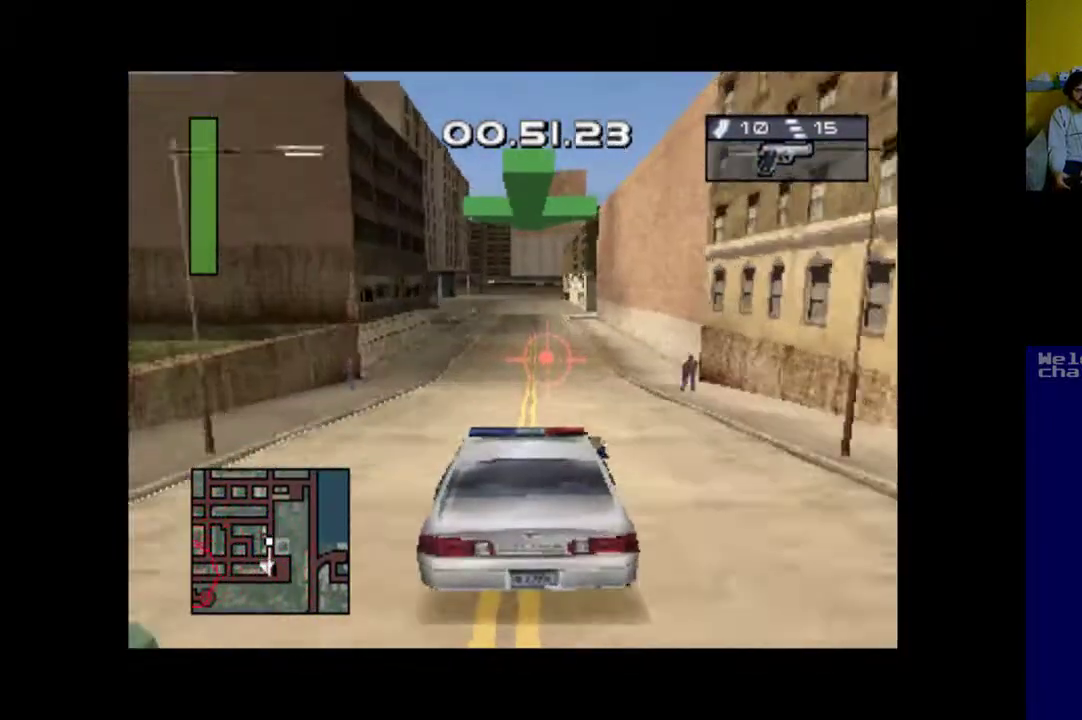
{"buttons": ["A"], "events": []}
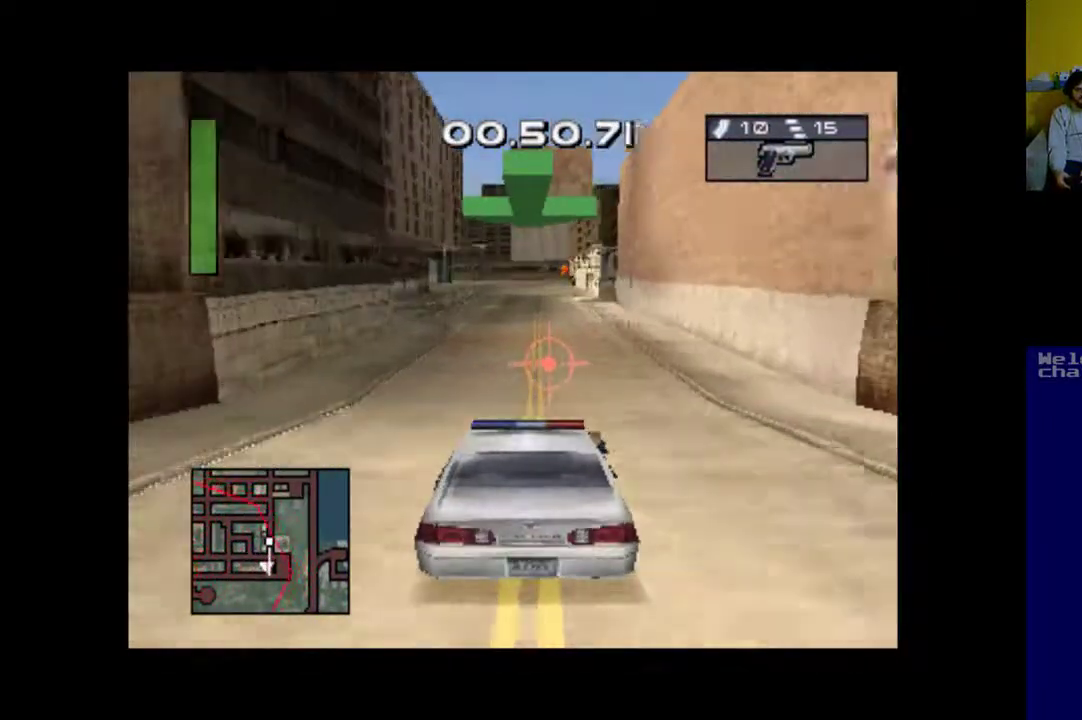
{"buttons": ["A"], "events": []}
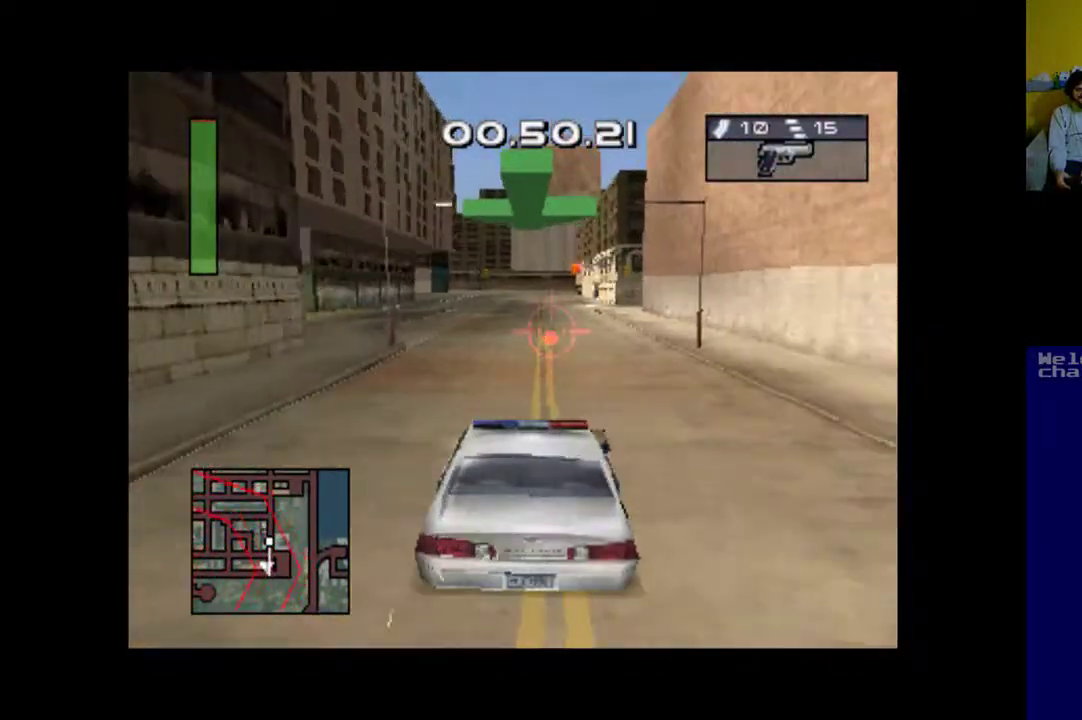
{"buttons": ["A"], "events": []}
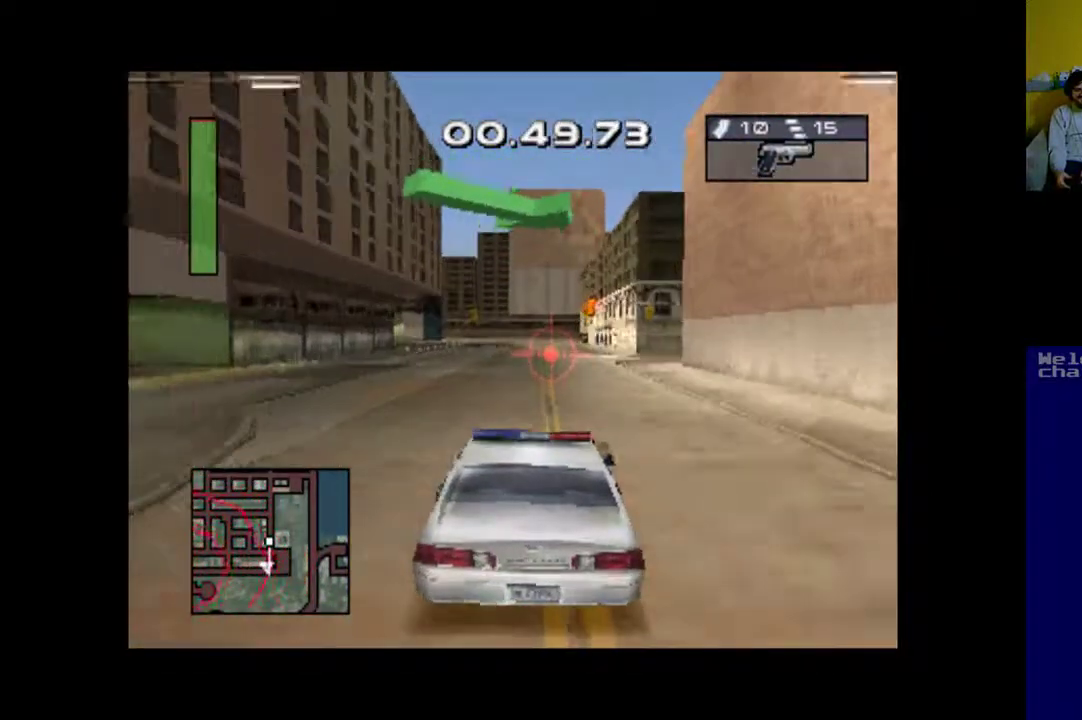
{"buttons": ["X", "DPAD_RIGHT"], "events": [[217, "A", "up"], [217, "DPAD_RIGHT", "down"], [283, "X", "down"]]}
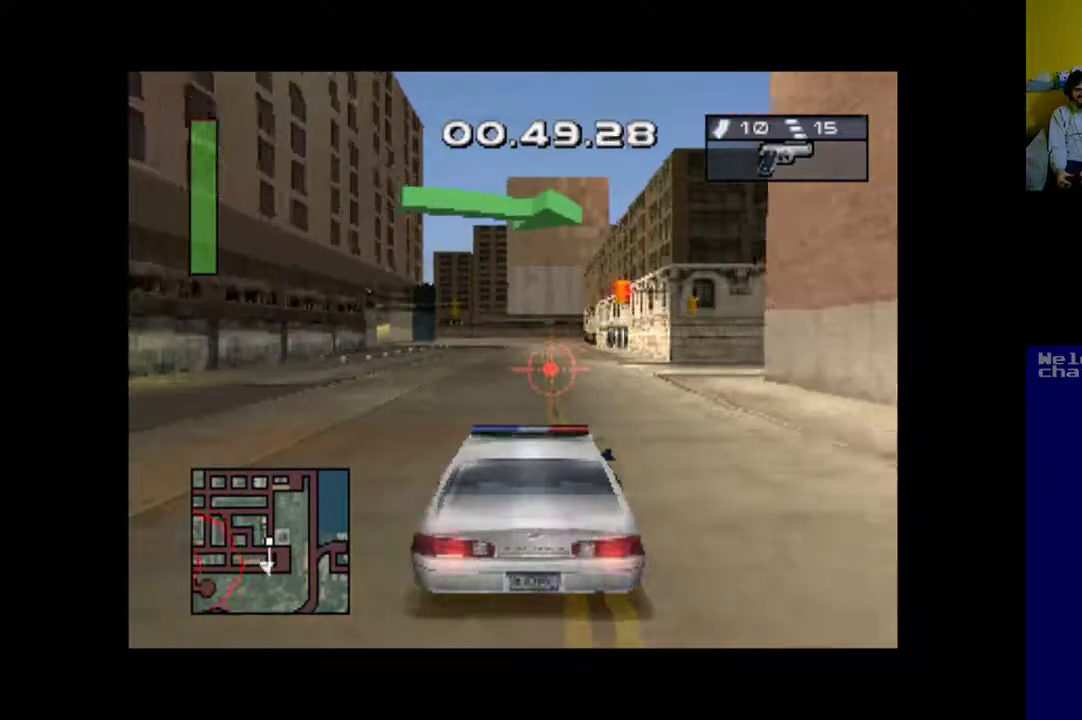
{"buttons": ["X", "DPAD_RIGHT"], "events": []}
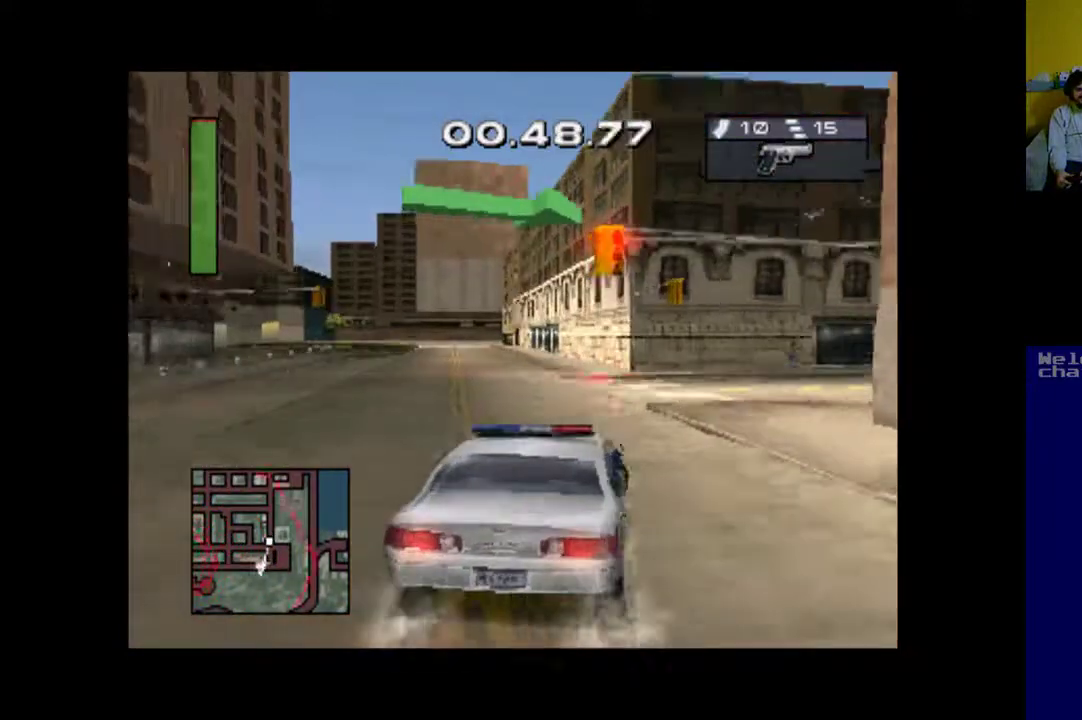
{"buttons": ["X", "DPAD_RIGHT"], "events": []}